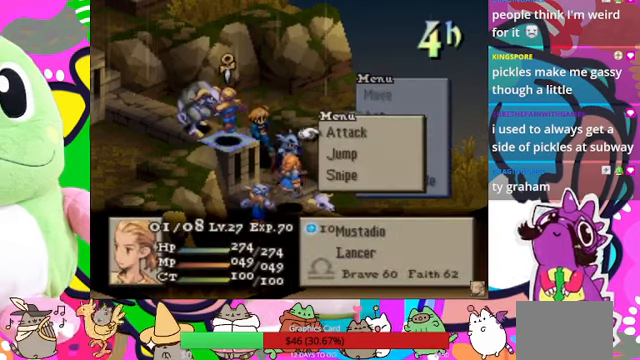
Gameplay with a controller (PlayStation layout); each line is a JSON object with the inputs held at the frame after it. "events" lists button and stick changes between this image and that frame as [ms after this image, input, new state], when the widget could be followed in between. Not read: L3 R3 left_stick right_stick.
{"buttons": ["DPAD_DOWN"], "events": [[200, "DPAD_DOWN", "down"], [267, "DPAD_DOWN", "up"], [500, "DPAD_DOWN", "down"]]}
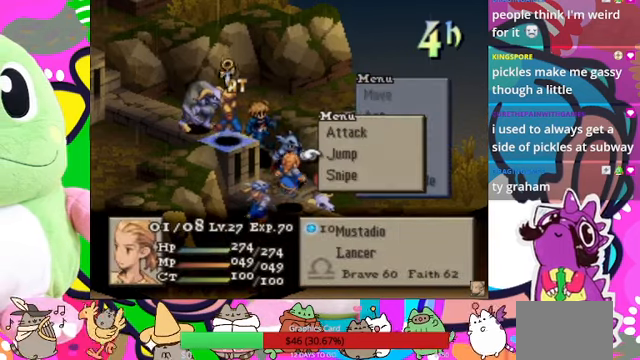
{"buttons": [], "events": [[133, "DPAD_DOWN", "up"], [300, "CIRCLE", "down"], [400, "CIRCLE", "up"]]}
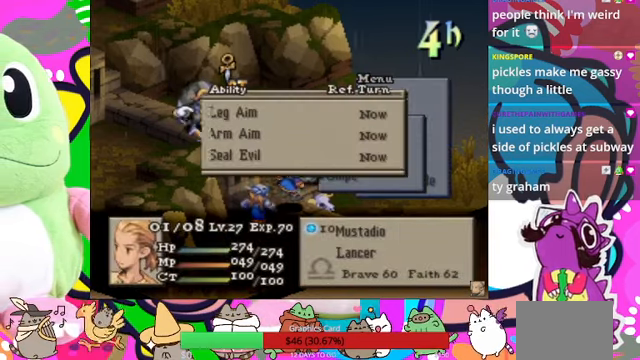
{"buttons": [], "events": []}
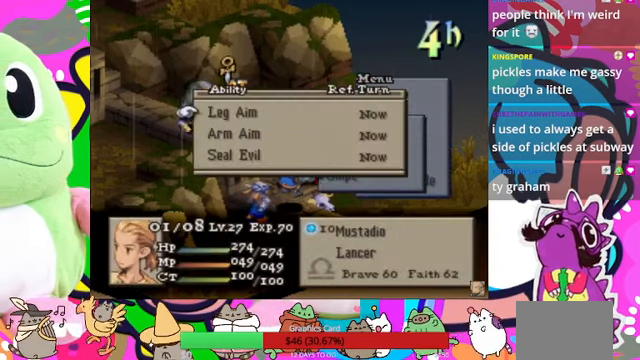
{"buttons": [], "events": []}
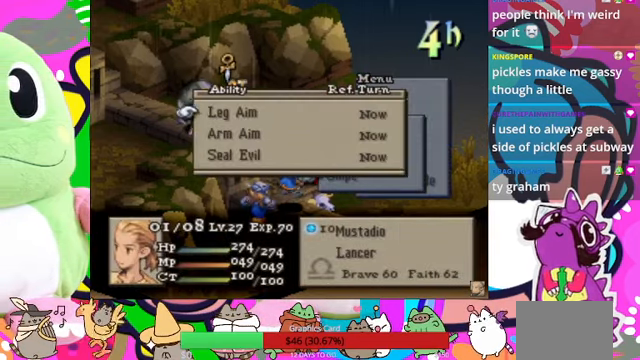
{"buttons": [], "events": [[100, "DPAD_DOWN", "down"], [200, "DPAD_DOWN", "up"]]}
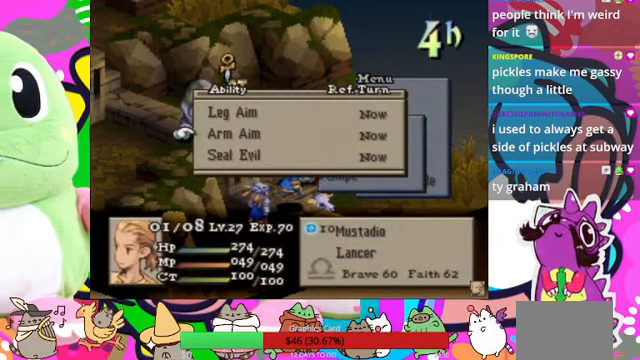
{"buttons": ["CIRCLE"], "events": [[233, "CIRCLE", "down"], [367, "CIRCLE", "up"], [433, "CIRCLE", "down"]]}
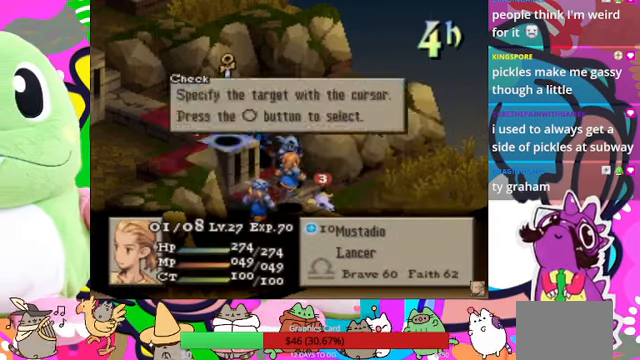
{"buttons": [], "events": [[33, "CIRCLE", "up"], [200, "DPAD_LEFT", "down"], [267, "DPAD_LEFT", "up"], [300, "CIRCLE", "down"], [433, "CIRCLE", "up"]]}
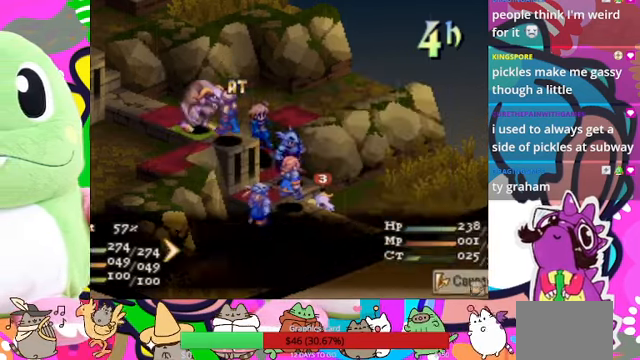
{"buttons": [], "events": []}
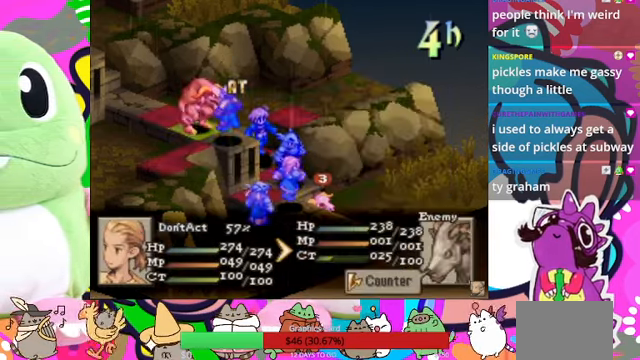
{"buttons": ["CIRCLE"], "events": [[167, "CIRCLE", "down"], [300, "CIRCLE", "up"], [366, "CIRCLE", "down"], [400, "CIRCLE", "up"], [500, "CIRCLE", "down"]]}
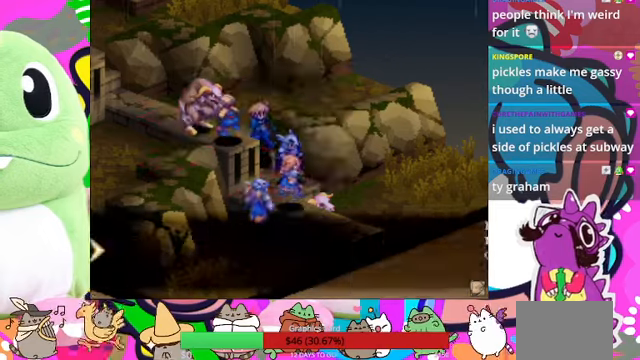
{"buttons": [], "events": [[66, "CIRCLE", "up"]]}
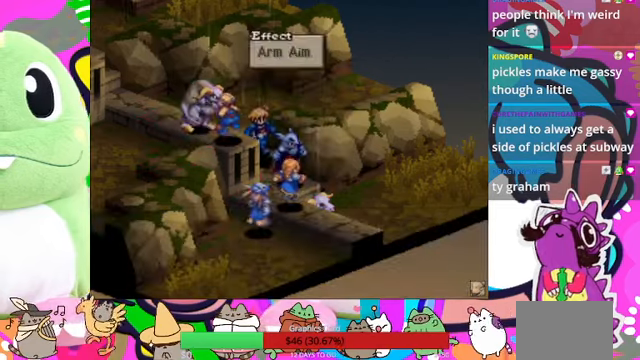
{"buttons": [], "events": [[100, "CIRCLE", "down"], [200, "CIRCLE", "up"]]}
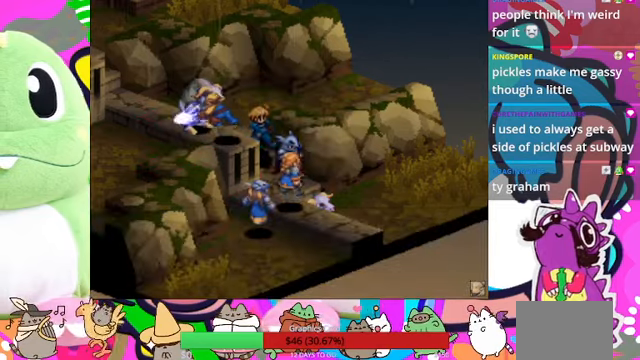
{"buttons": [], "events": []}
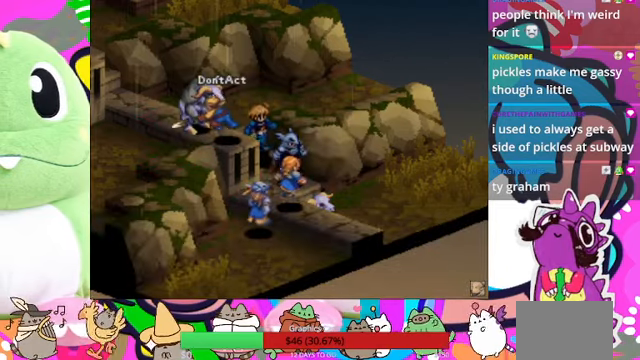
{"buttons": [], "events": []}
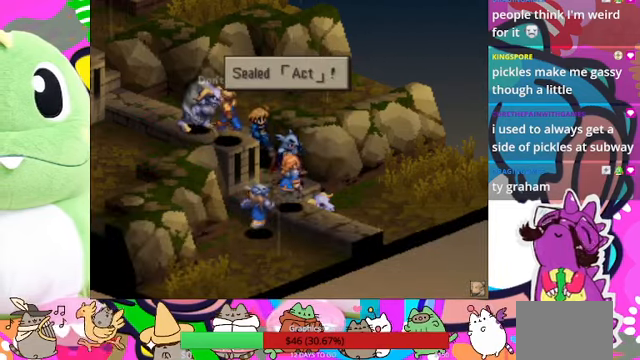
{"buttons": ["CIRCLE"]}
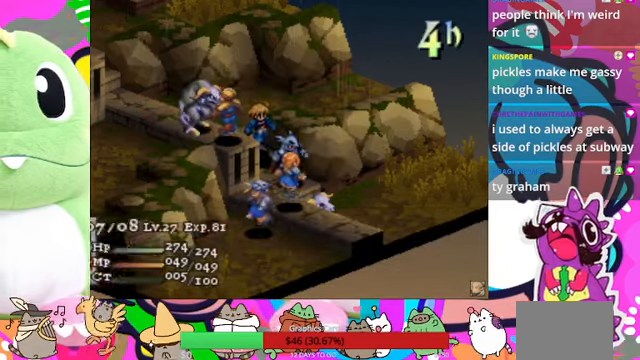
{"buttons": ["CIRCLE"], "events": [[33, "CIRCLE", "up"], [500, "CIRCLE", "down"]]}
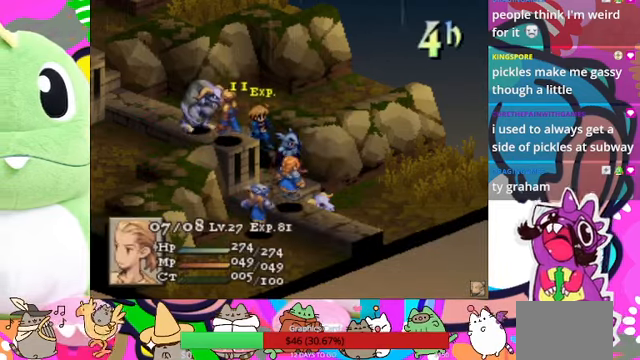
{"buttons": [], "events": [[100, "CIRCLE", "up"]]}
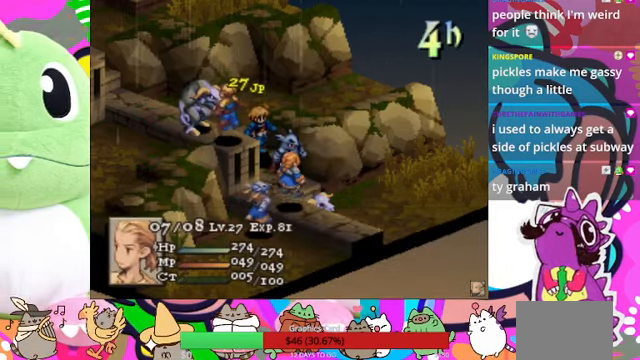
{"buttons": [], "events": []}
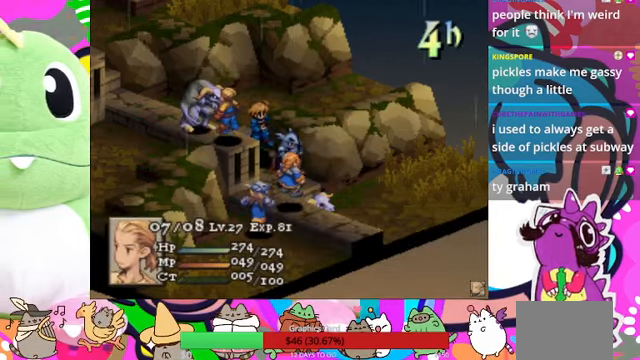
{"buttons": [], "events": [[366, "CIRCLE", "down"], [466, "CIRCLE", "up"]]}
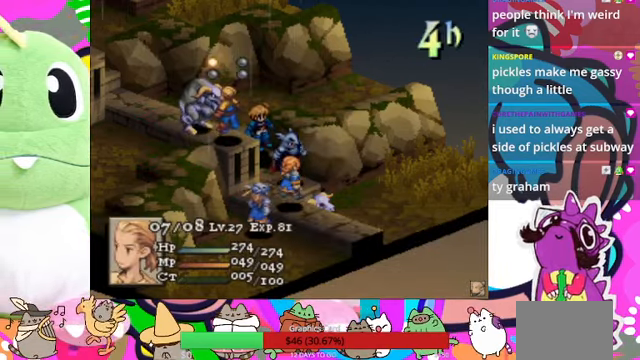
{"buttons": [], "events": [[66, "CIRCLE", "down"], [133, "CIRCLE", "up"]]}
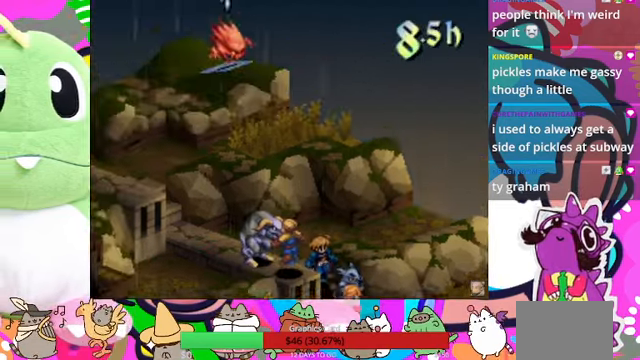
{"buttons": [], "events": []}
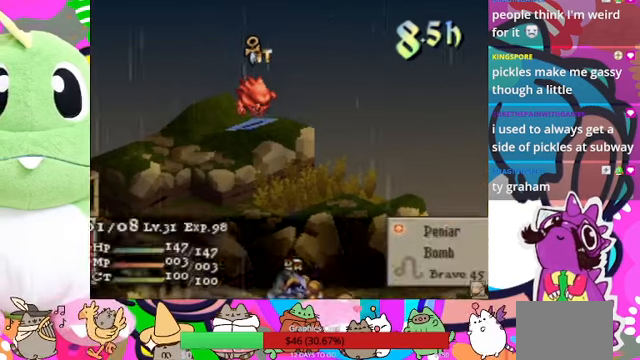
{"buttons": [], "events": []}
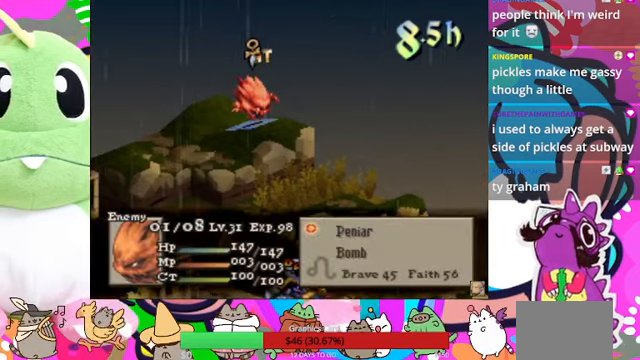
{"buttons": [], "events": []}
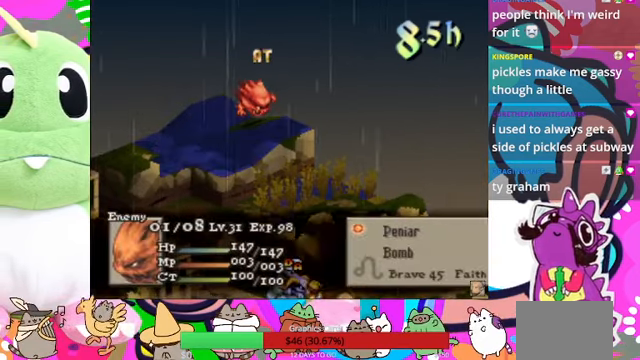
{"buttons": [], "events": []}
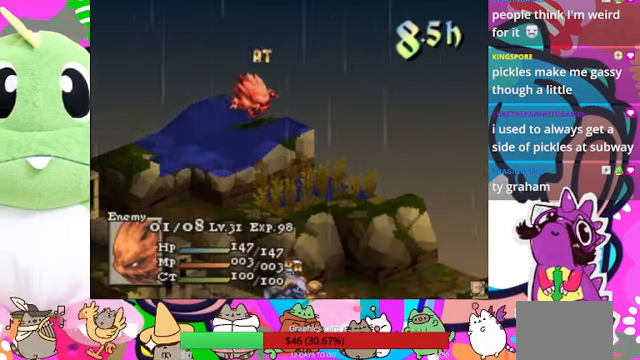
{"buttons": [], "events": []}
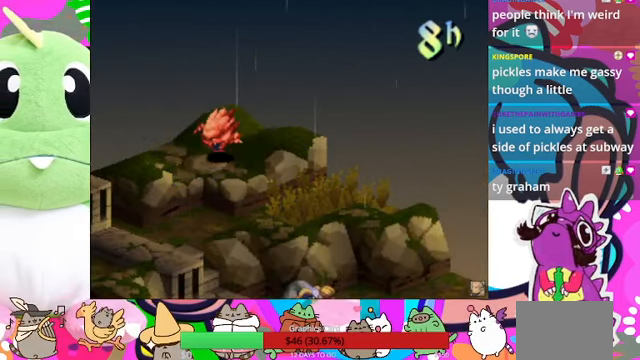
{"buttons": [], "events": []}
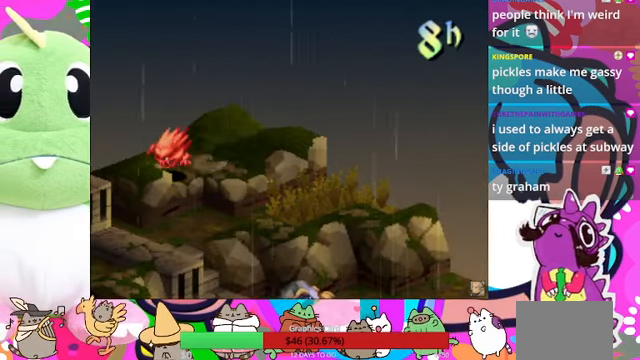
{"buttons": [], "events": []}
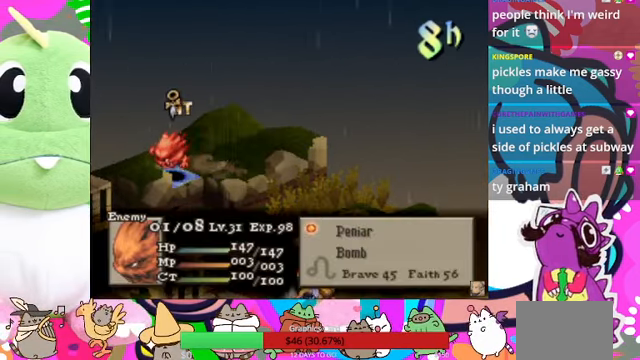
{"buttons": [], "events": []}
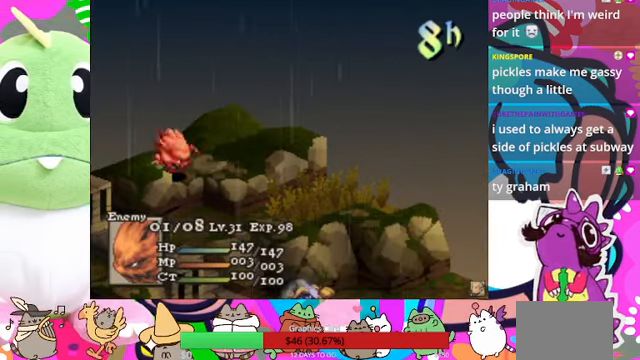
{"buttons": [], "events": []}
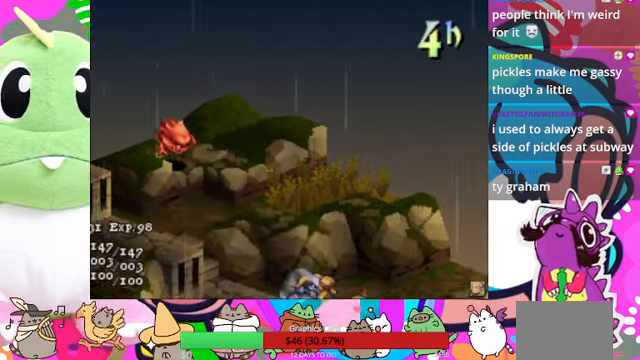
{"buttons": [], "events": []}